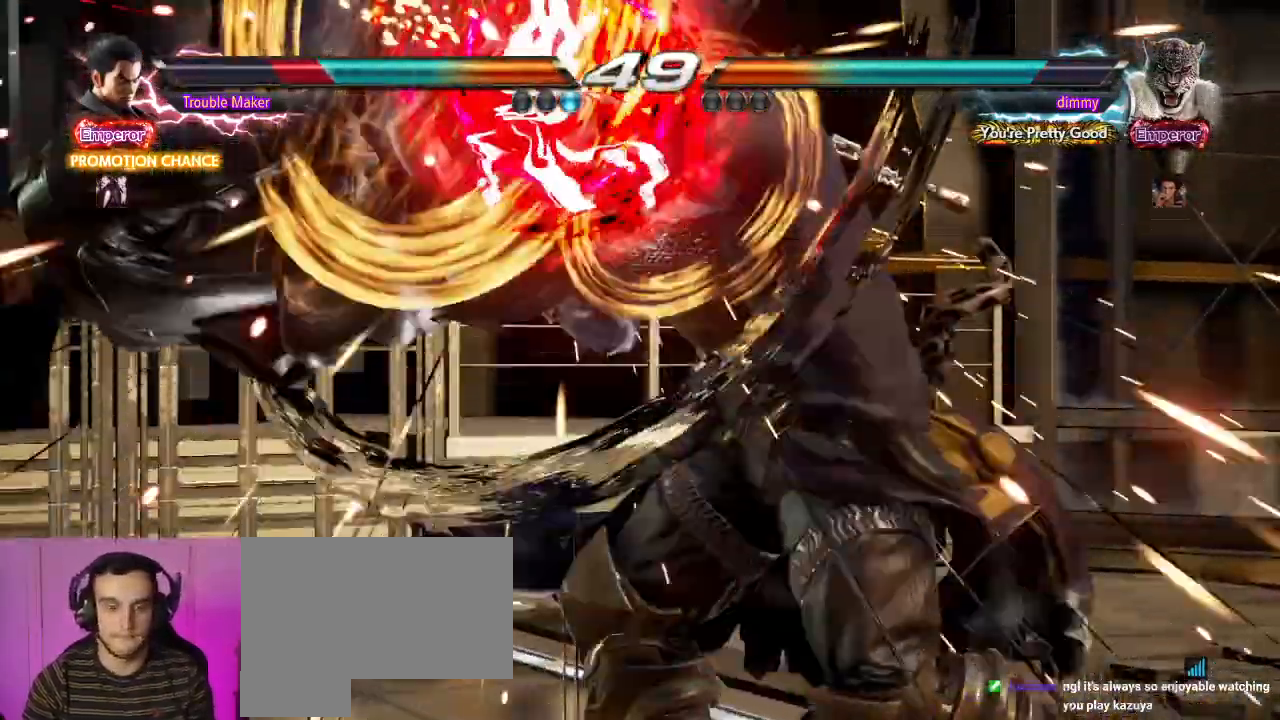
Gameplay with a controller (arcade stick); each line is a JSON object with the inputs held at the frame after it (dt_ms = milliseconds from this image to that frame). "events" lists button and stick changes between this image and that frame as [ms after this image, input, new state], when the widget could be followed in between. Not read: L3 R3.
{"dt_ms": 500, "buttons": ["SQUARE"], "left_stick": "center", "events": [[33, "SQUARE", "up"], [150, "SQUARE", "down"], [183, "SQUARE", "up"], [300, "SQUARE", "down"], [350, "SQUARE", "up"], [450, "SQUARE", "down"]]}
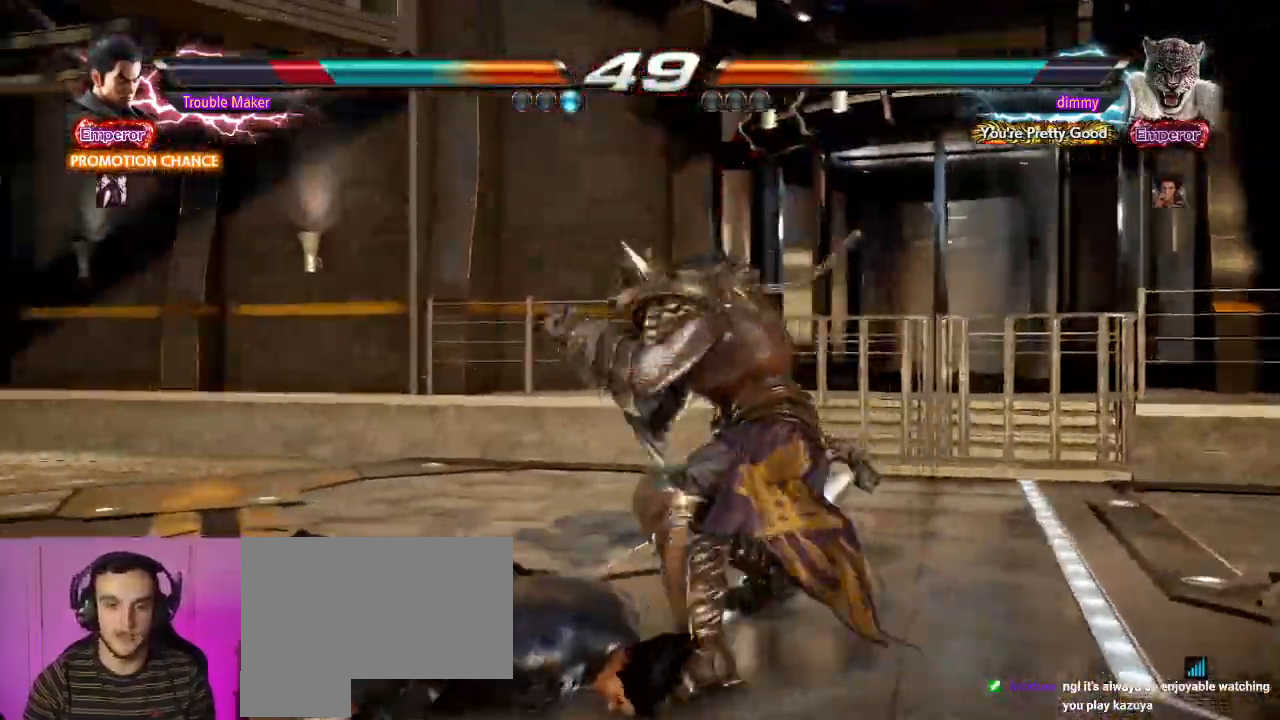
{"dt_ms": 500, "buttons": [], "left_stick": "center", "events": [[17, "SQUARE", "up"]]}
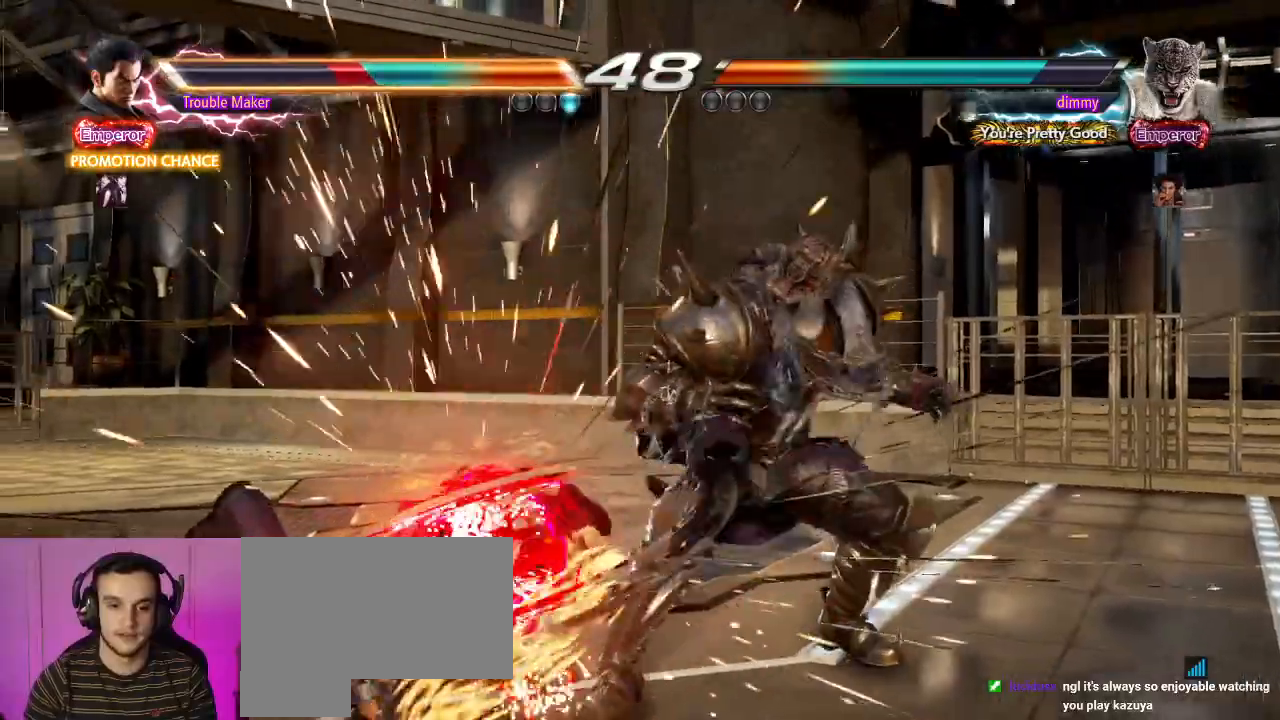
{"dt_ms": 500, "buttons": [], "left_stick": "down", "events": [[183, "left_stick", "down"], [267, "SQUARE", "down"], [300, "SQUARE", "up"], [383, "SQUARE", "down"], [450, "SQUARE", "up"]]}
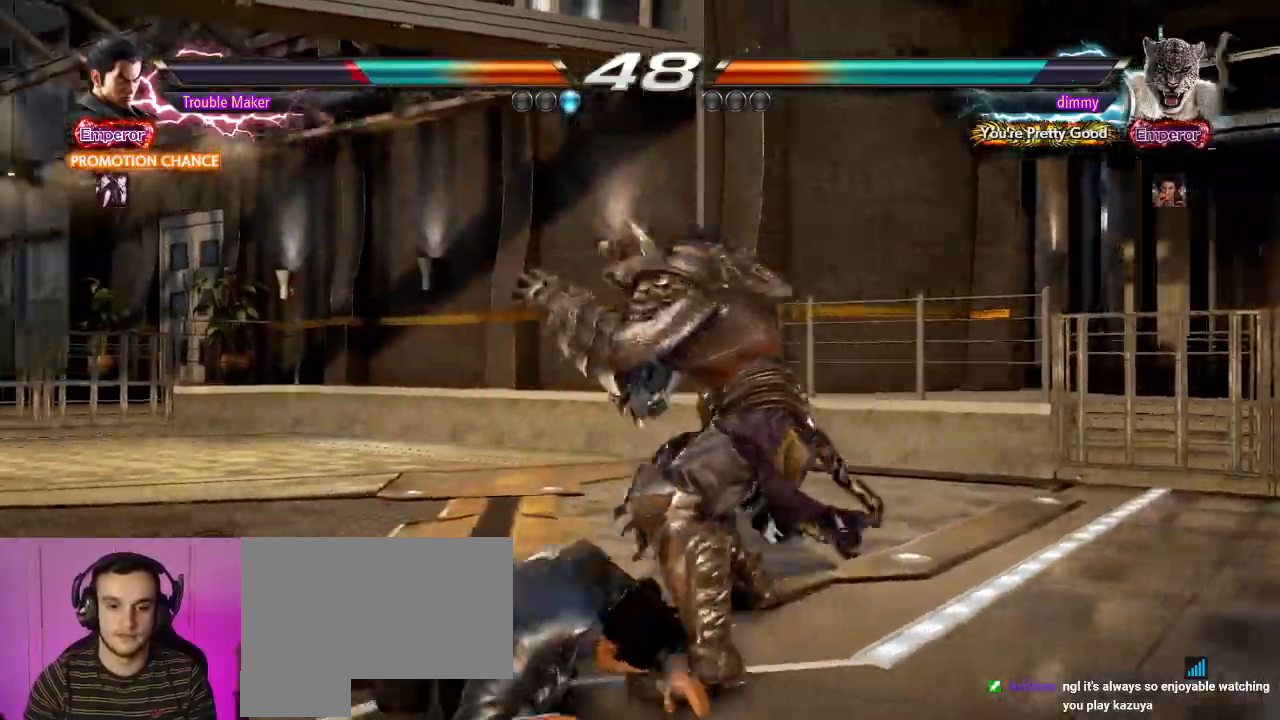
{"dt_ms": 500, "buttons": [], "left_stick": "center", "events": [[33, "SQUARE", "down"], [117, "SQUARE", "up"], [200, "SQUARE", "down"], [283, "SQUARE", "up"], [367, "SQUARE", "down"], [483, "SQUARE", "up"], [483, "left_stick", "center"]]}
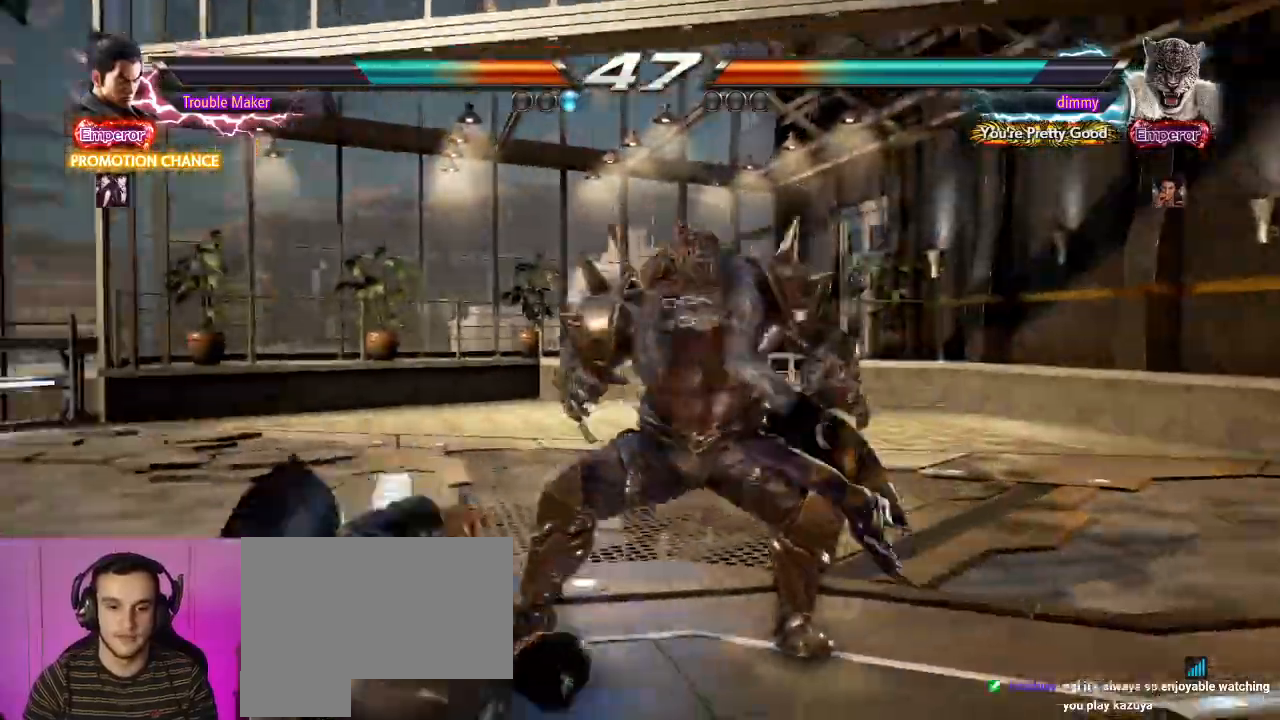
{"dt_ms": 500, "buttons": [], "left_stick": "left", "events": [[117, "CROSS", "down"], [183, "CROSS", "up"], [400, "left_stick", "left"]]}
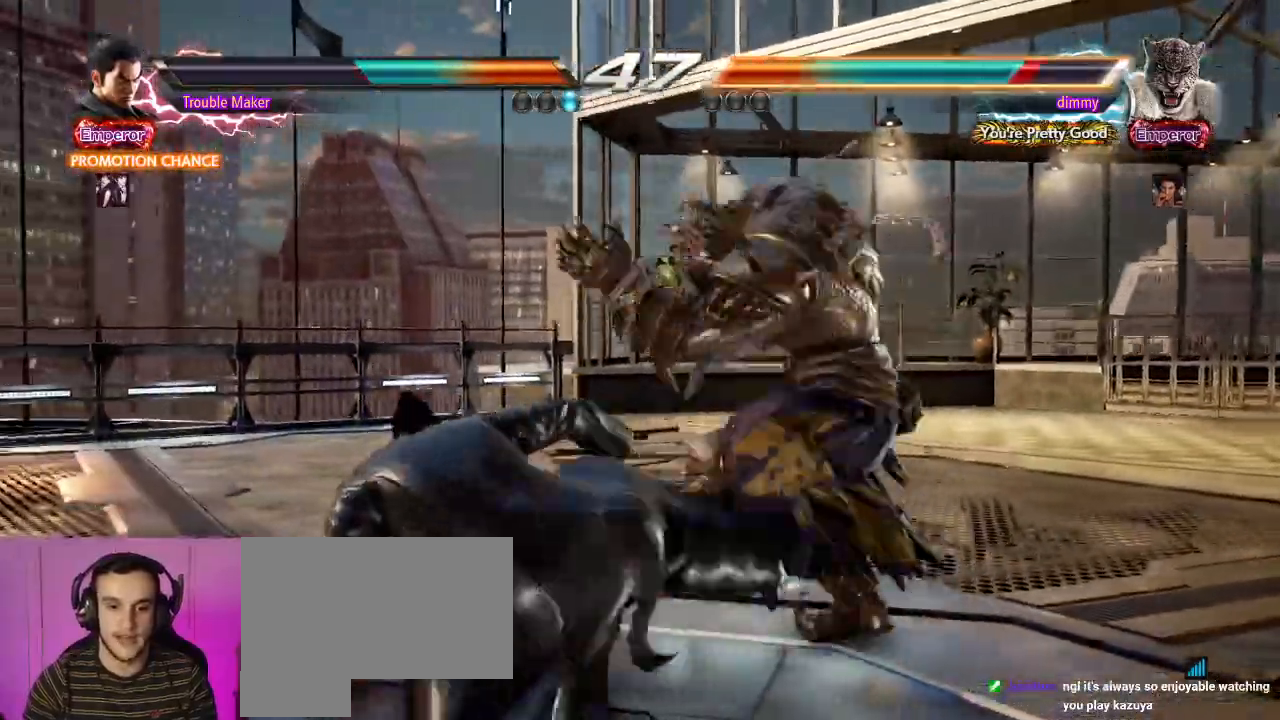
{"dt_ms": 500, "buttons": [], "left_stick": "right", "events": [[267, "left_stick", "center"], [483, "left_stick", "right"]]}
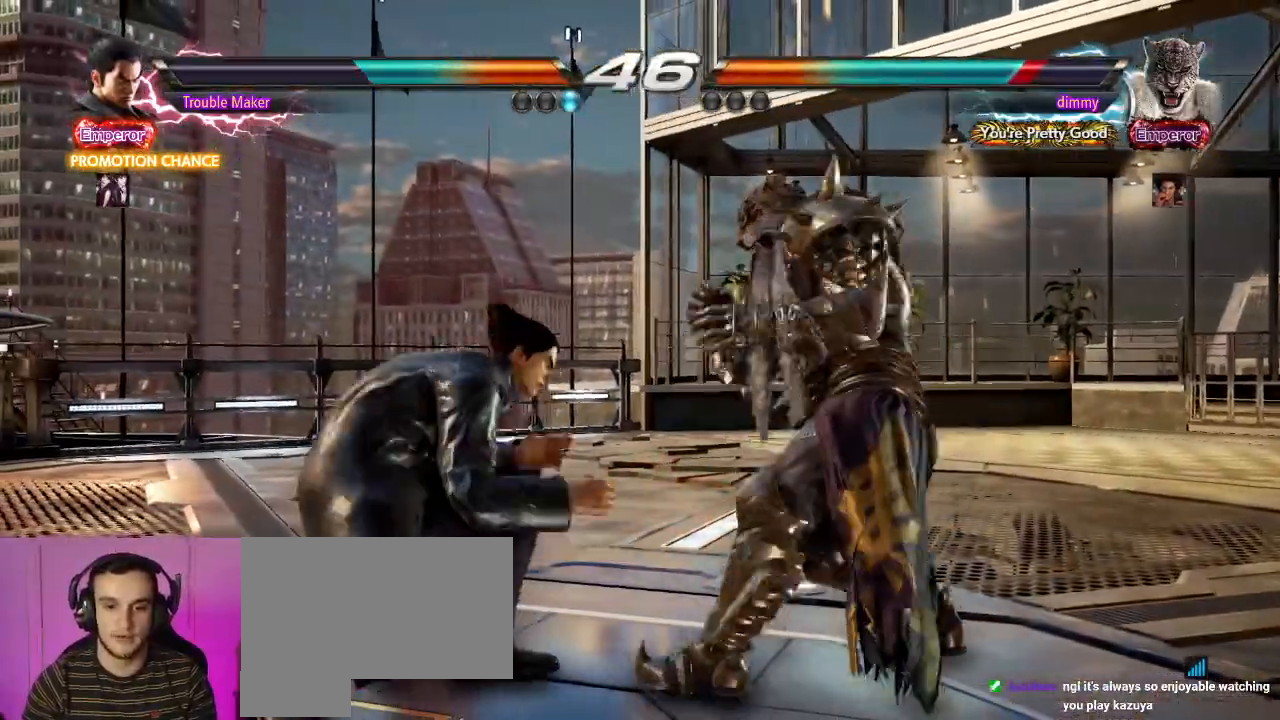
{"dt_ms": 500, "buttons": [], "left_stick": "center", "events": [[50, "left_stick", "center"], [117, "TRIANGLE", "down"], [133, "TRIANGLE", "up"], [133, "left_stick", "right"], [267, "left_stick", "center"]]}
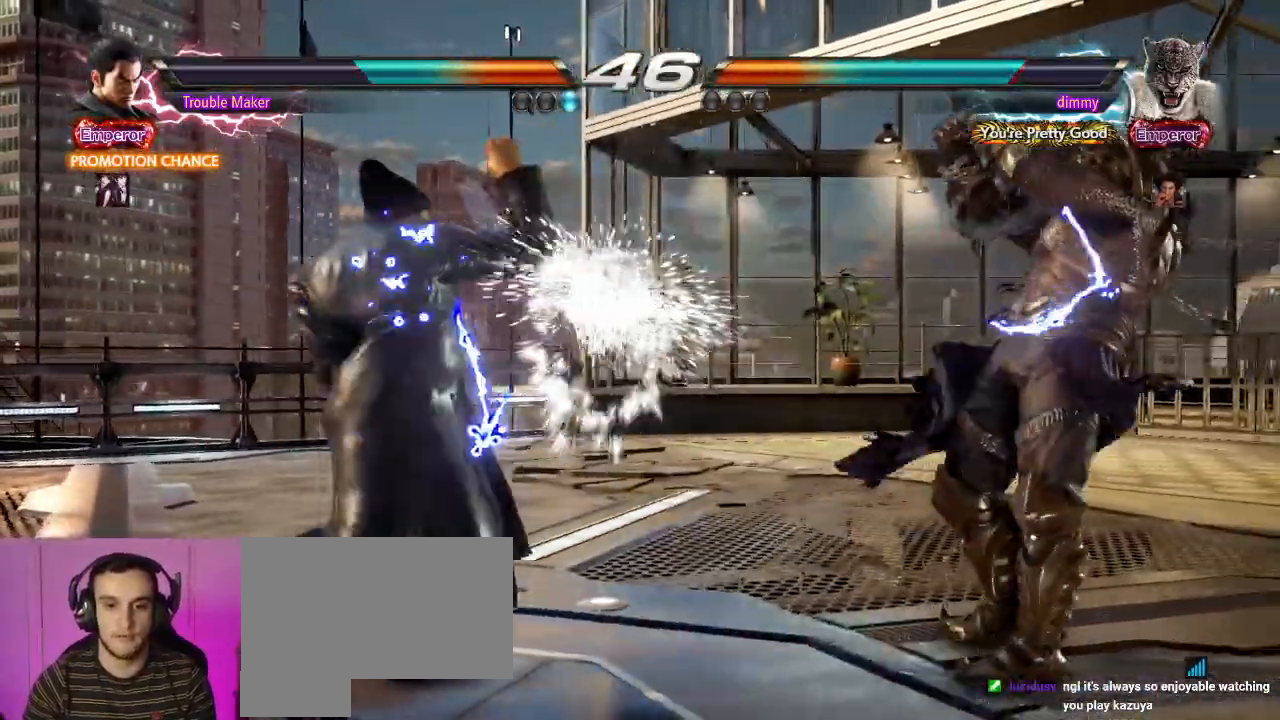
{"dt_ms": 1000, "buttons": ["TRIANGLE"], "left_stick": "down", "events": [[100, "left_stick", "left"], [150, "left_stick", "center"], [217, "left_stick", "left"], [433, "left_stick", "down"], [500, "left_stick", "center"], [600, "left_stick", "right"], [650, "left_stick", "center"], [933, "left_stick", "down"], [950, "TRIANGLE", "down"]]}
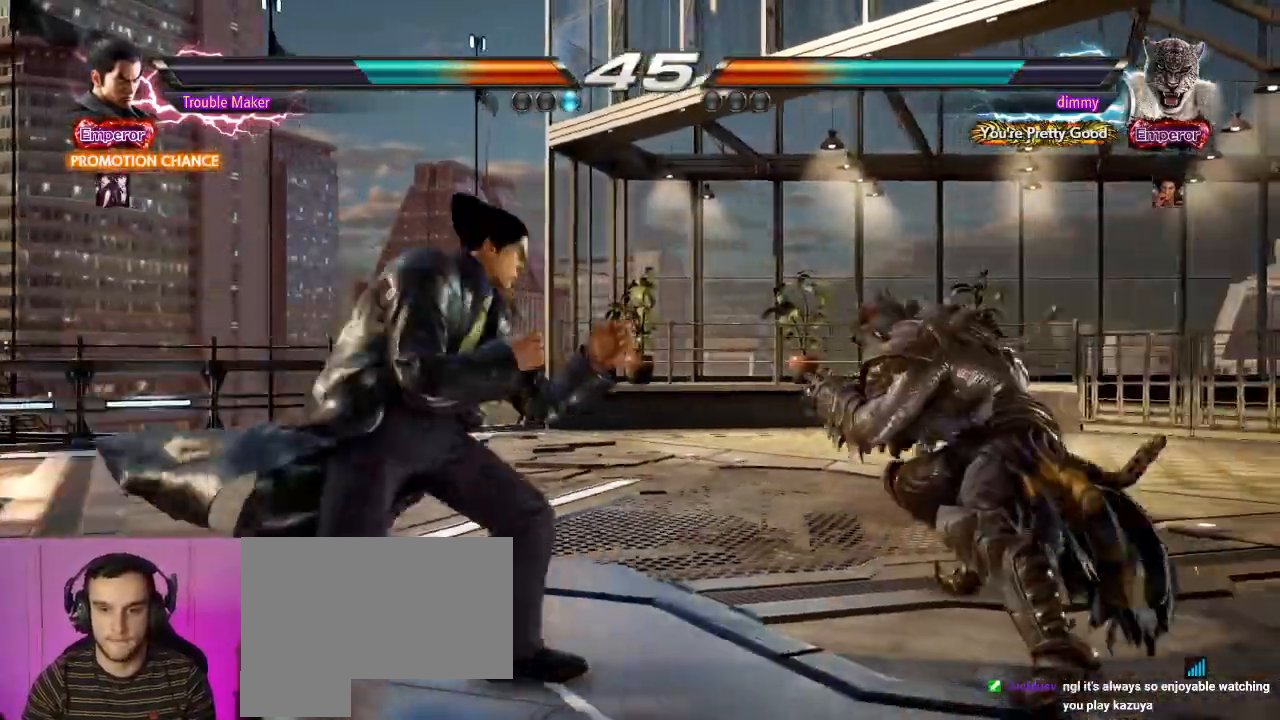
{"dt_ms": 500, "buttons": [], "left_stick": "left", "events": [[17, "TRIANGLE", "up"], [33, "left_stick", "right"], [133, "left_stick", "center"], [183, "left_stick", "left"]]}
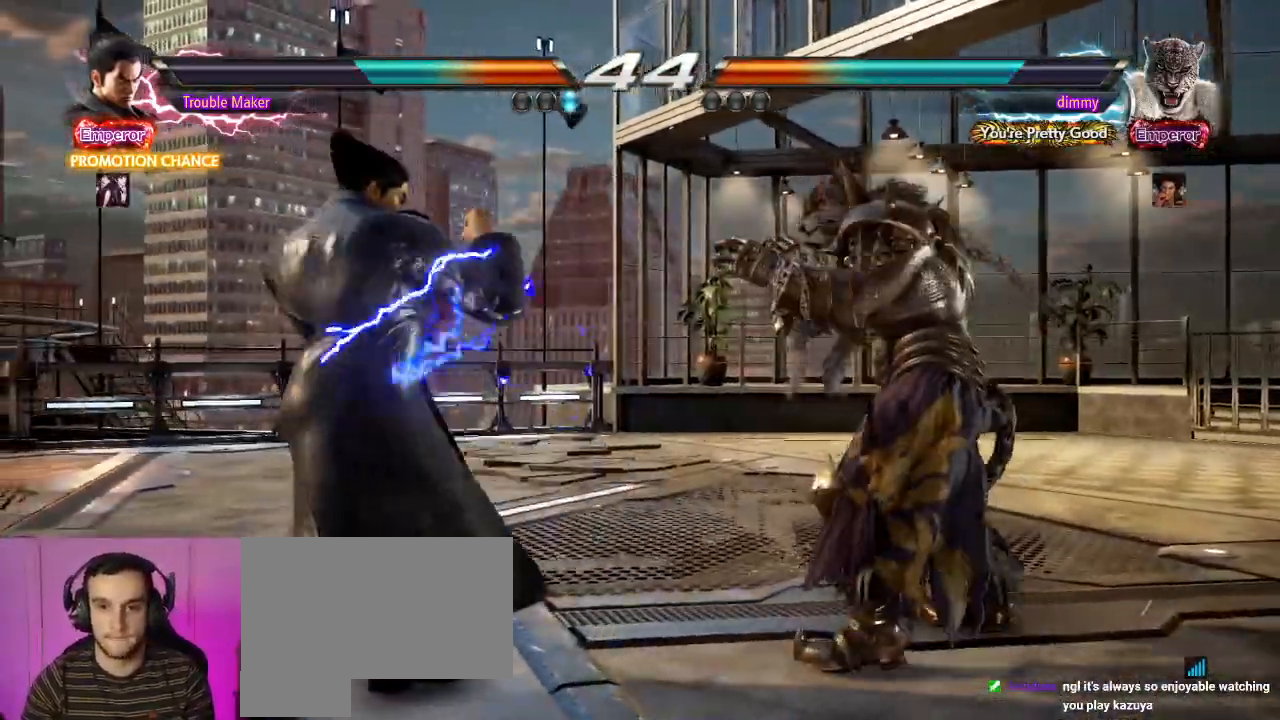
{"dt_ms": 1000, "buttons": [], "left_stick": "center", "events": [[83, "left_stick", "center"], [150, "left_stick", "left"], [217, "left_stick", "center"], [283, "left_stick", "left"], [467, "left_stick", "down"], [567, "left_stick", "center"], [617, "left_stick", "left"], [750, "left_stick", "center"], [867, "CIRCLE", "down"], [950, "CIRCLE", "up"]]}
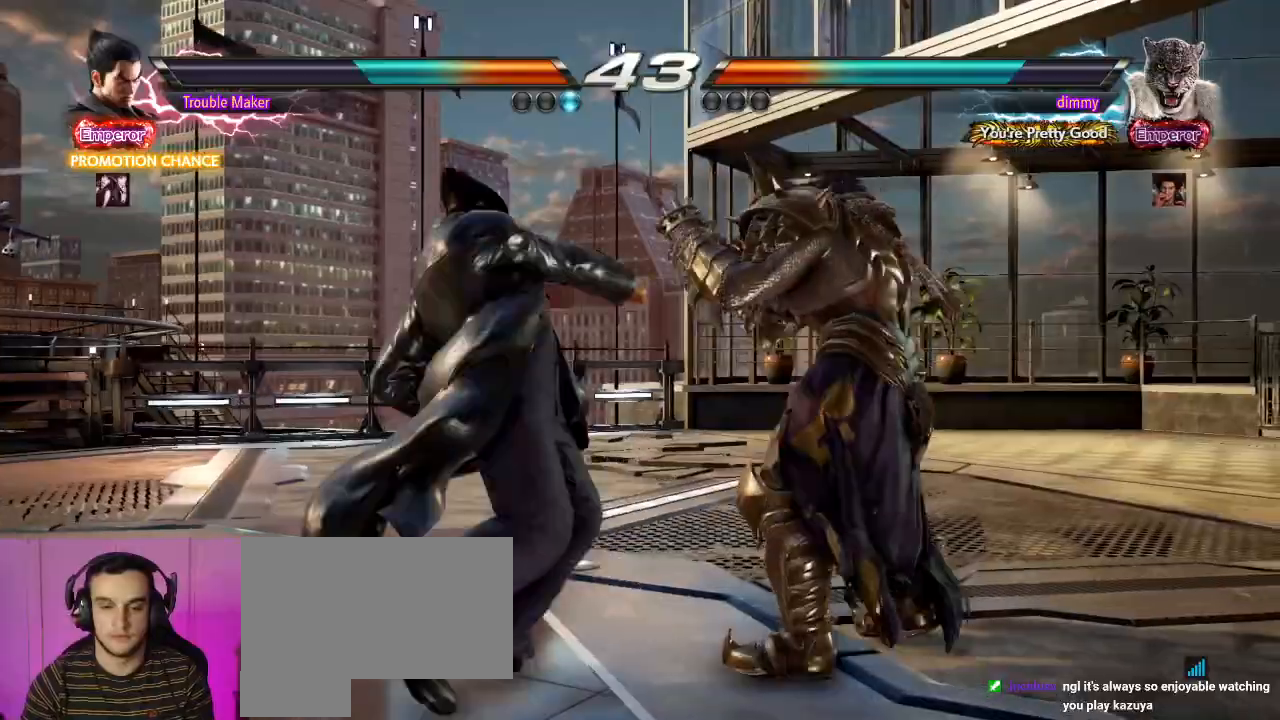
{"dt_ms": 500, "buttons": [], "left_stick": "center", "events": [[250, "left_stick", "down"], [350, "left_stick", "center"]]}
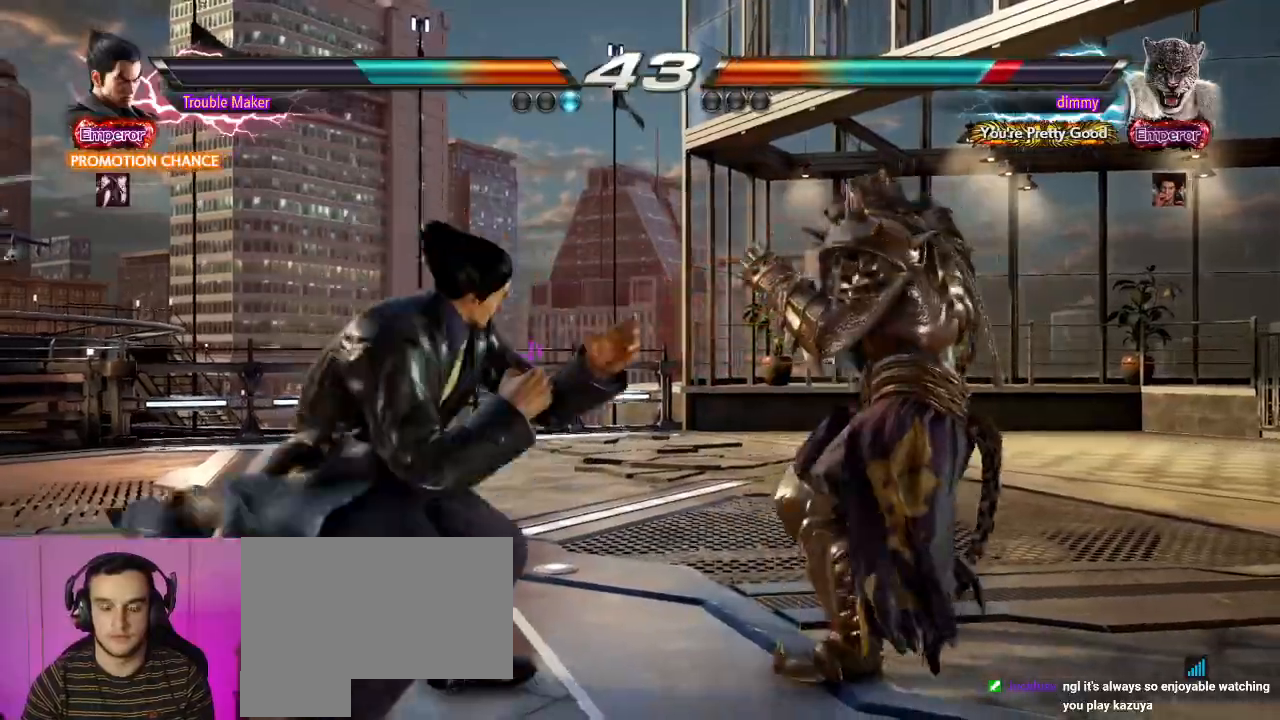
{"dt_ms": 500, "buttons": ["CIRCLE"], "left_stick": "center", "events": [[133, "left_stick", "down-right"], [233, "left_stick", "center"], [283, "CIRCLE", "down"]]}
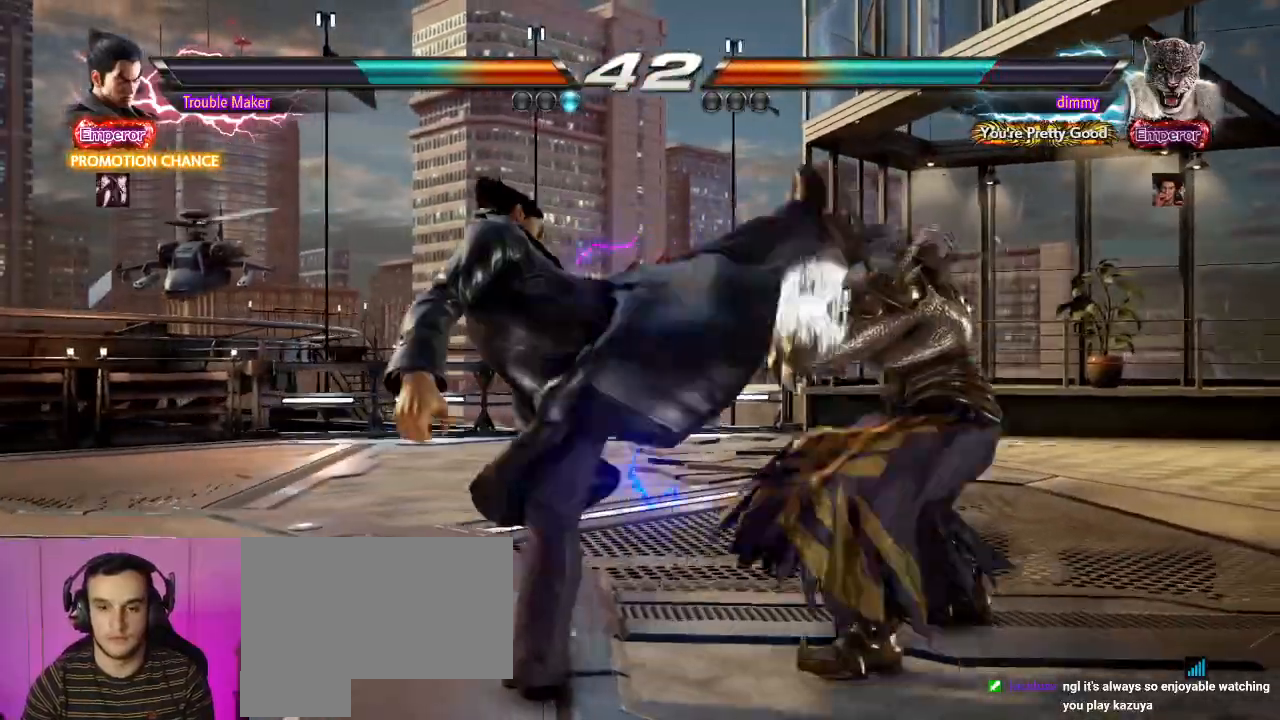
{"dt_ms": 500, "buttons": [], "left_stick": "left", "events": [[17, "CIRCLE", "up"], [233, "left_stick", "left"], [300, "left_stick", "center"], [367, "left_stick", "left"]]}
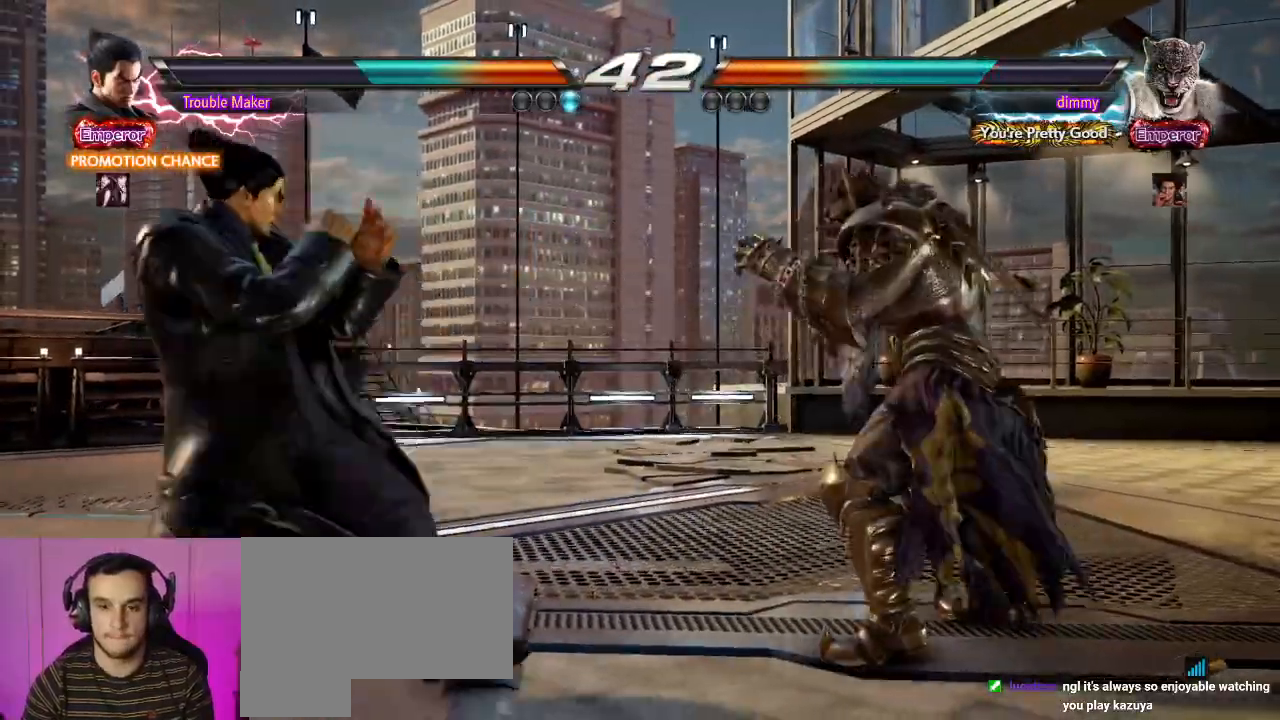
{"dt_ms": 500, "buttons": [], "left_stick": "down-right", "events": [[217, "left_stick", "center"], [350, "TRIANGLE", "down"], [367, "left_stick", "down-right"], [383, "TRIANGLE", "up"]]}
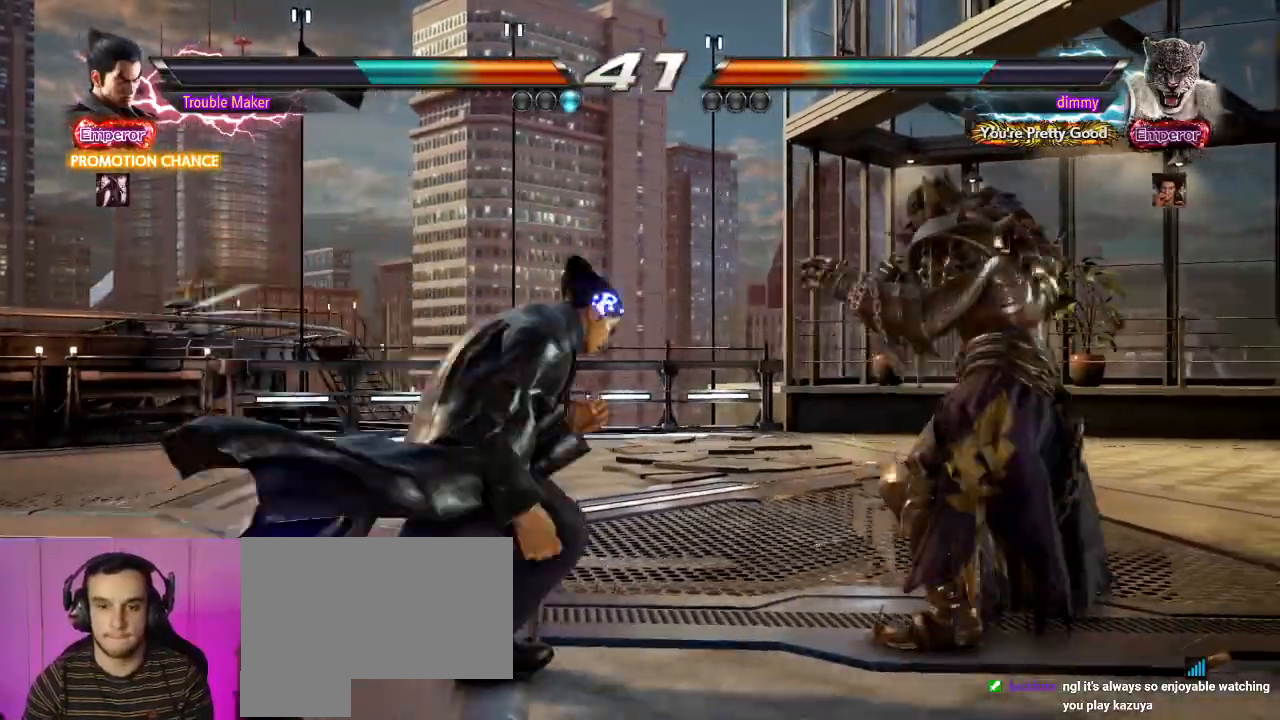
{"dt_ms": 500, "buttons": [], "left_stick": "left", "events": [[50, "left_stick", "center"], [300, "left_stick", "left"], [383, "left_stick", "center"], [467, "left_stick", "left"]]}
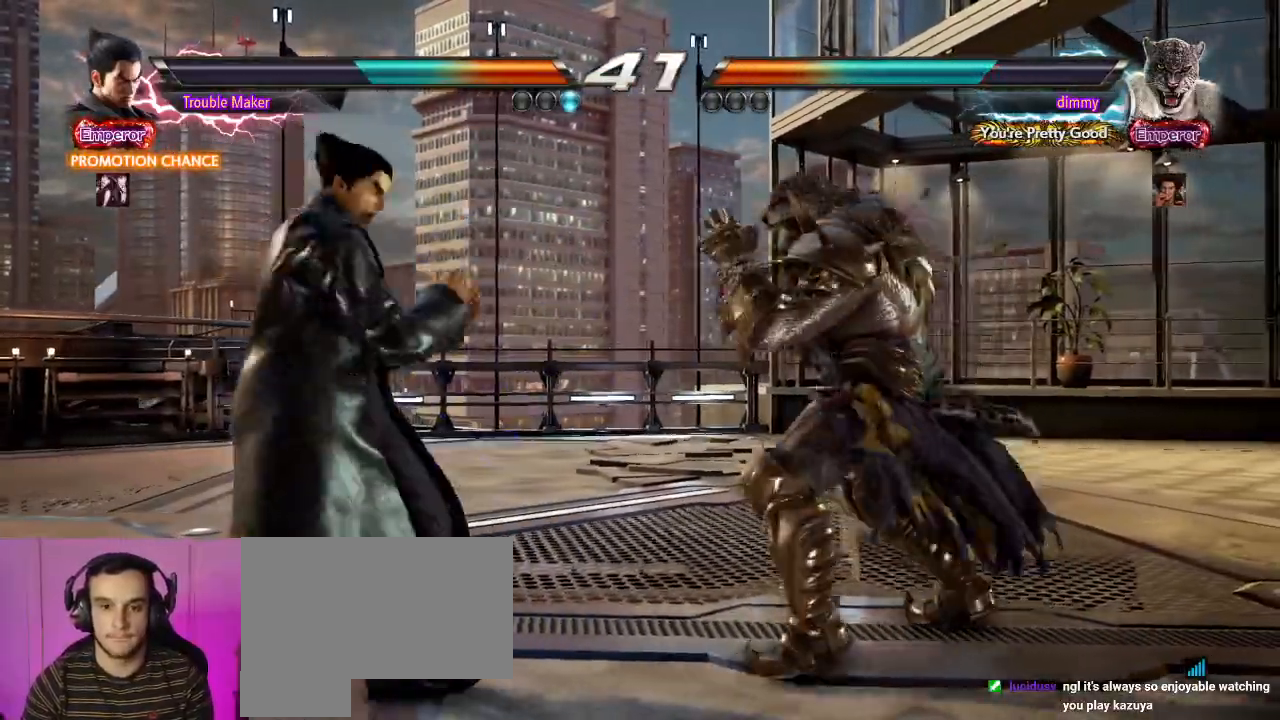
{"dt_ms": 500, "buttons": [], "left_stick": "down-left", "events": [[150, "left_stick", "down"], [233, "left_stick", "center"], [300, "left_stick", "left"], [483, "left_stick", "down-left"]]}
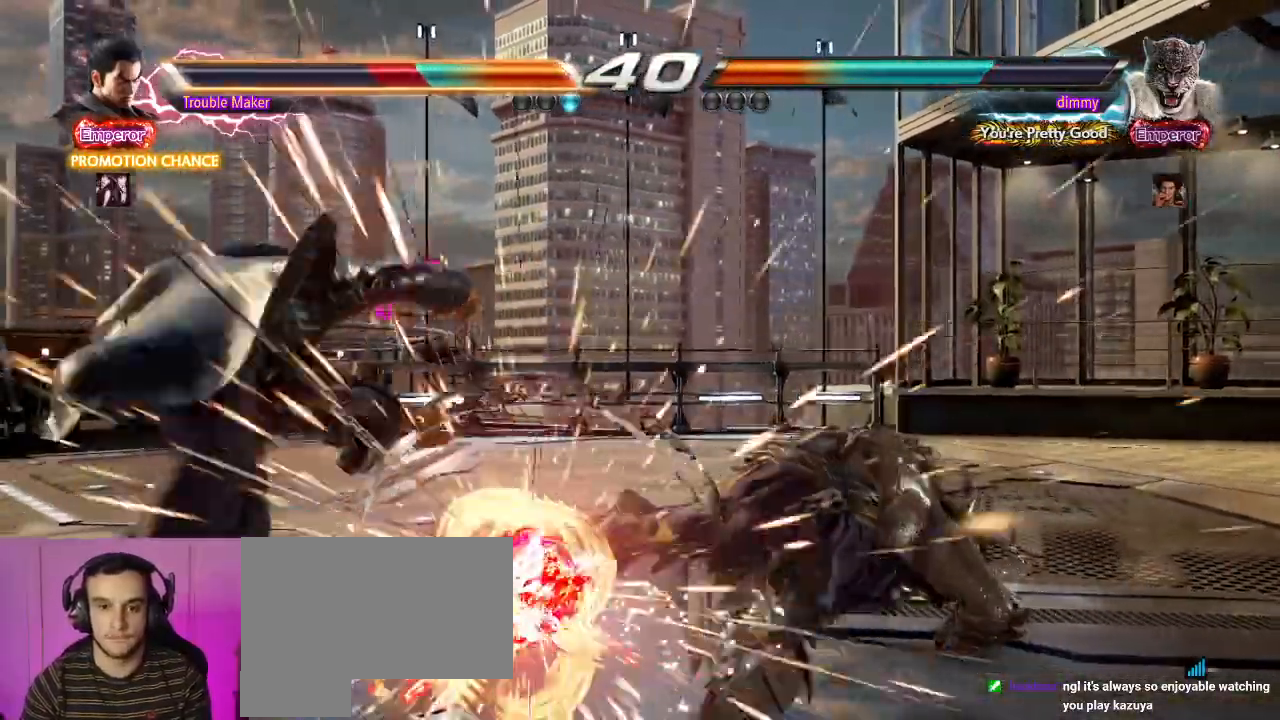
{"dt_ms": 500, "buttons": [], "left_stick": "center", "events": [[117, "left_stick", "center"]]}
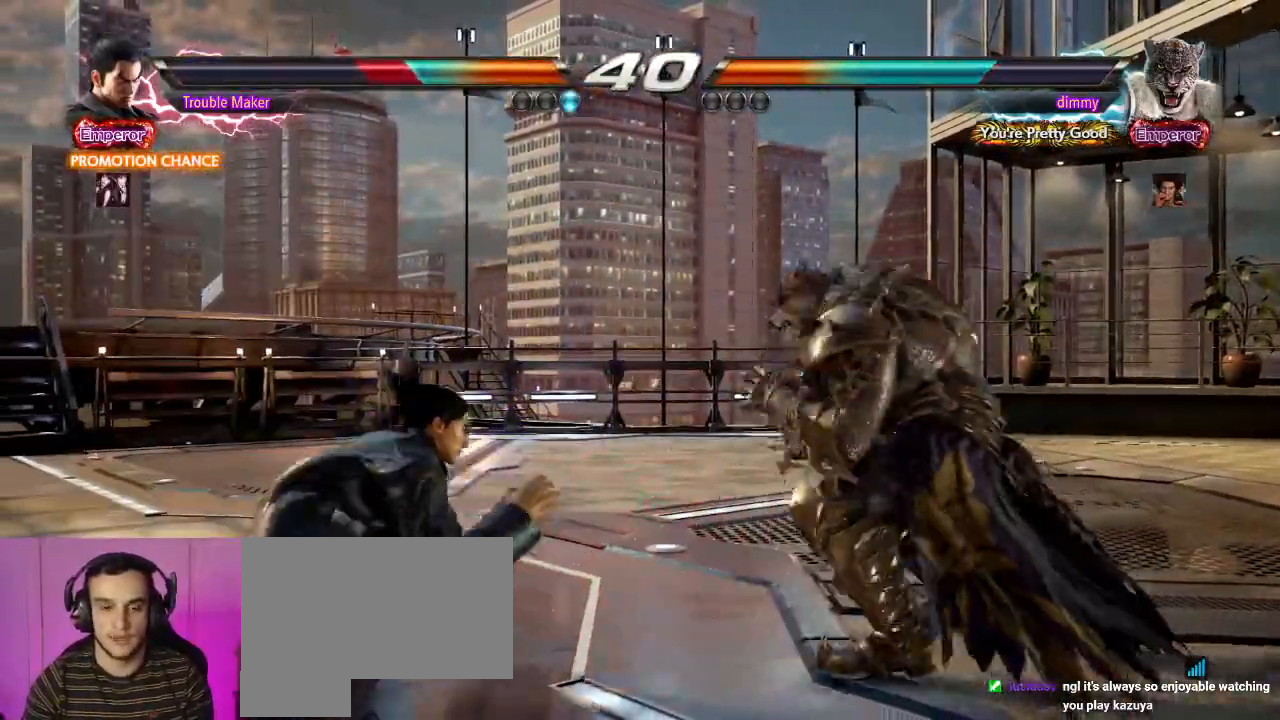
{"dt_ms": 500, "buttons": [], "left_stick": "center", "events": [[17, "left_stick", "left"], [100, "left_stick", "center"], [167, "left_stick", "left"], [400, "left_stick", "down"], [467, "left_stick", "center"]]}
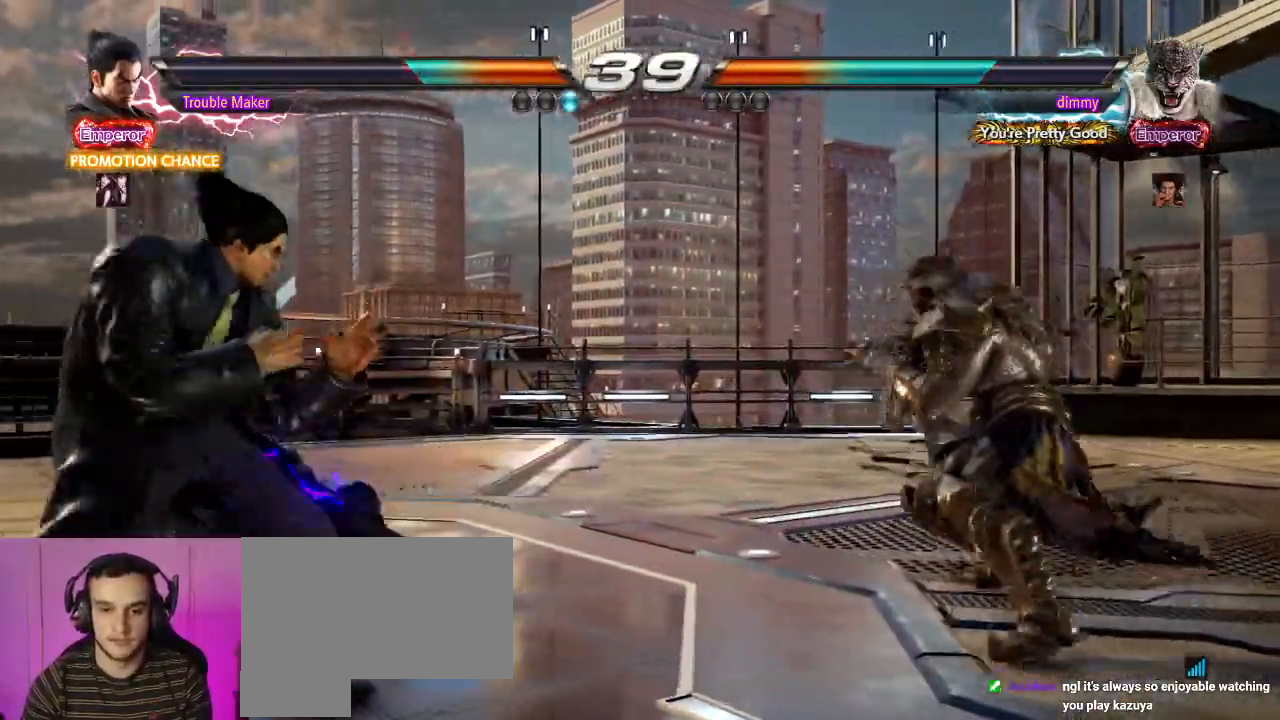
{"dt_ms": 500, "buttons": [], "left_stick": "down", "events": [[50, "left_stick", "left"], [267, "left_stick", "down"], [317, "left_stick", "center"], [500, "left_stick", "down"]]}
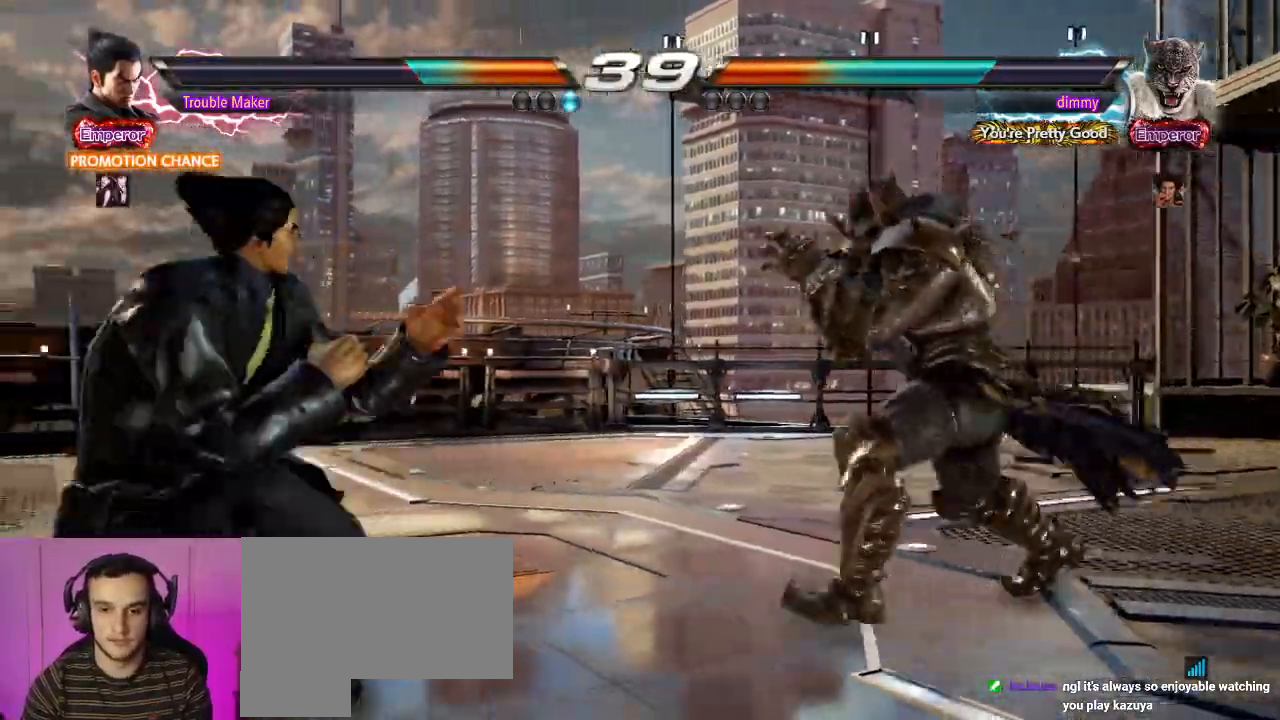
{"dt_ms": 1000, "buttons": [], "left_stick": "center"}
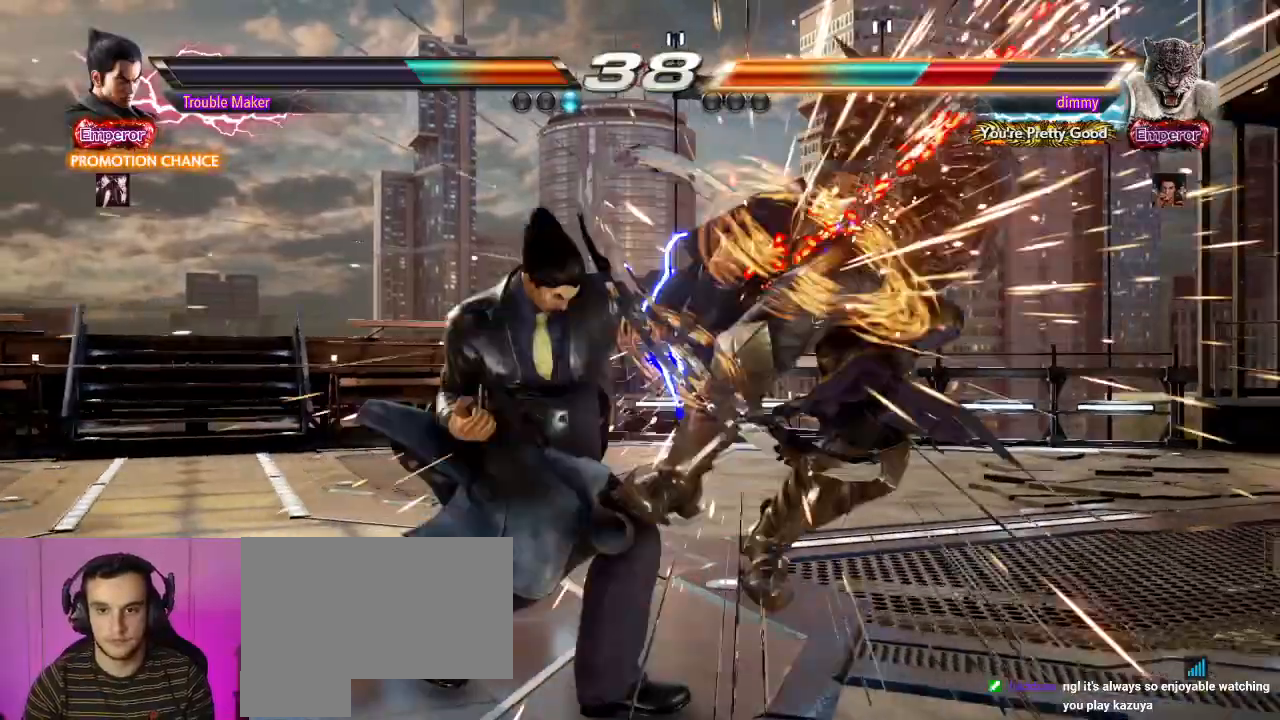
{"dt_ms": 500, "buttons": [], "left_stick": "center", "events": [[283, "left_stick", "up"], [383, "left_stick", "center"]]}
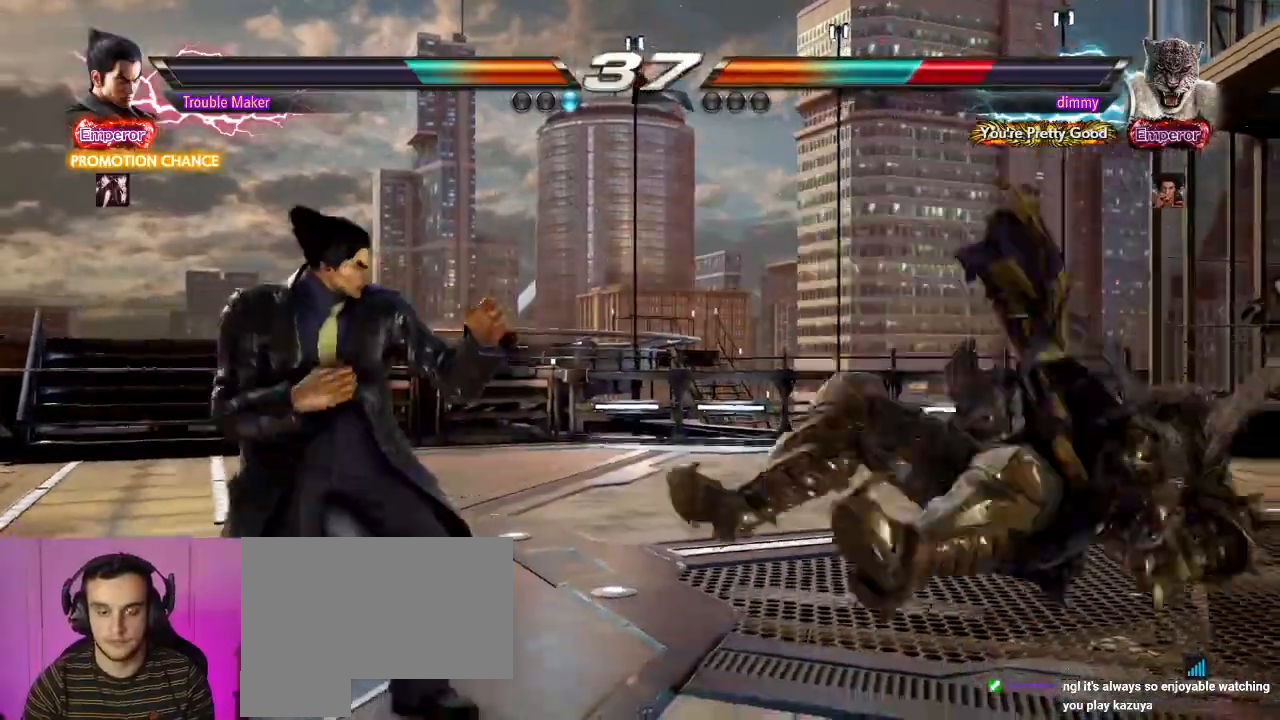
{"dt_ms": 500, "buttons": [], "left_stick": "down", "events": [[117, "left_stick", "down"], [200, "left_stick", "center"], [283, "left_stick", "right"], [333, "left_stick", "center"], [383, "left_stick", "down"]]}
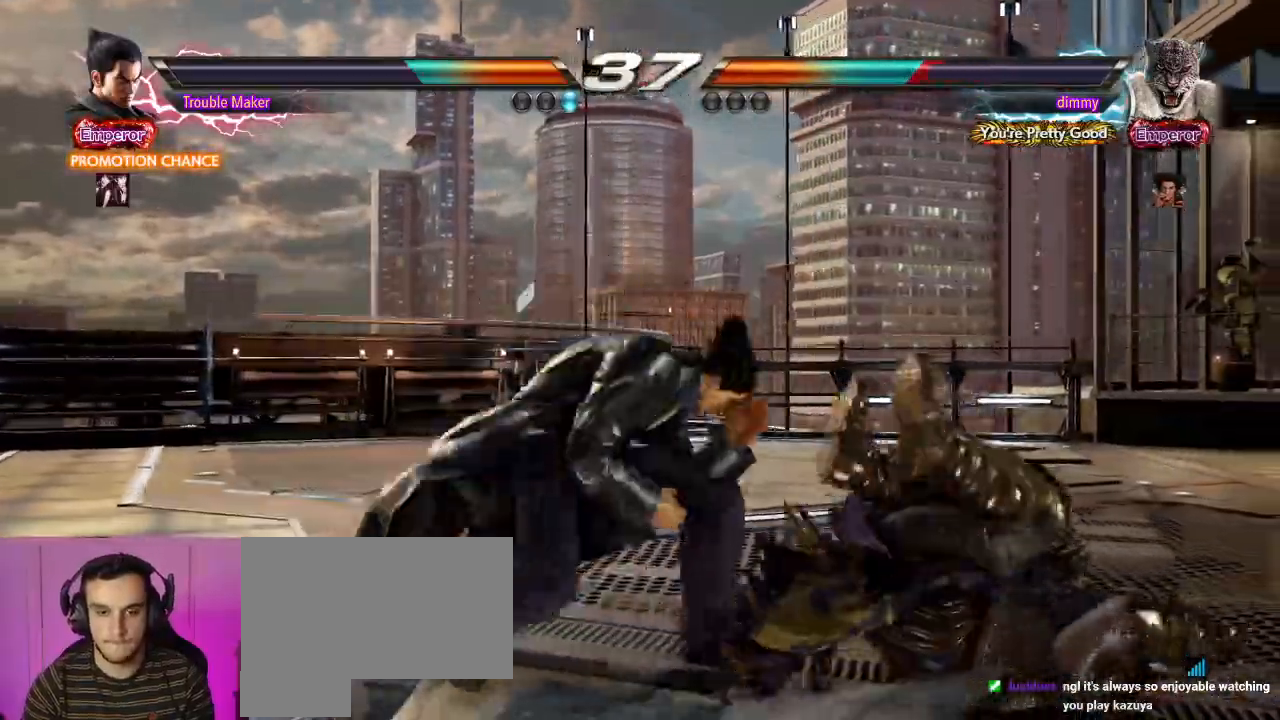
{"dt_ms": 500, "buttons": ["SQUARE"], "left_stick": "center", "events": [[17, "left_stick", "left"], [383, "SQUARE", "down"], [383, "left_stick", "center"]]}
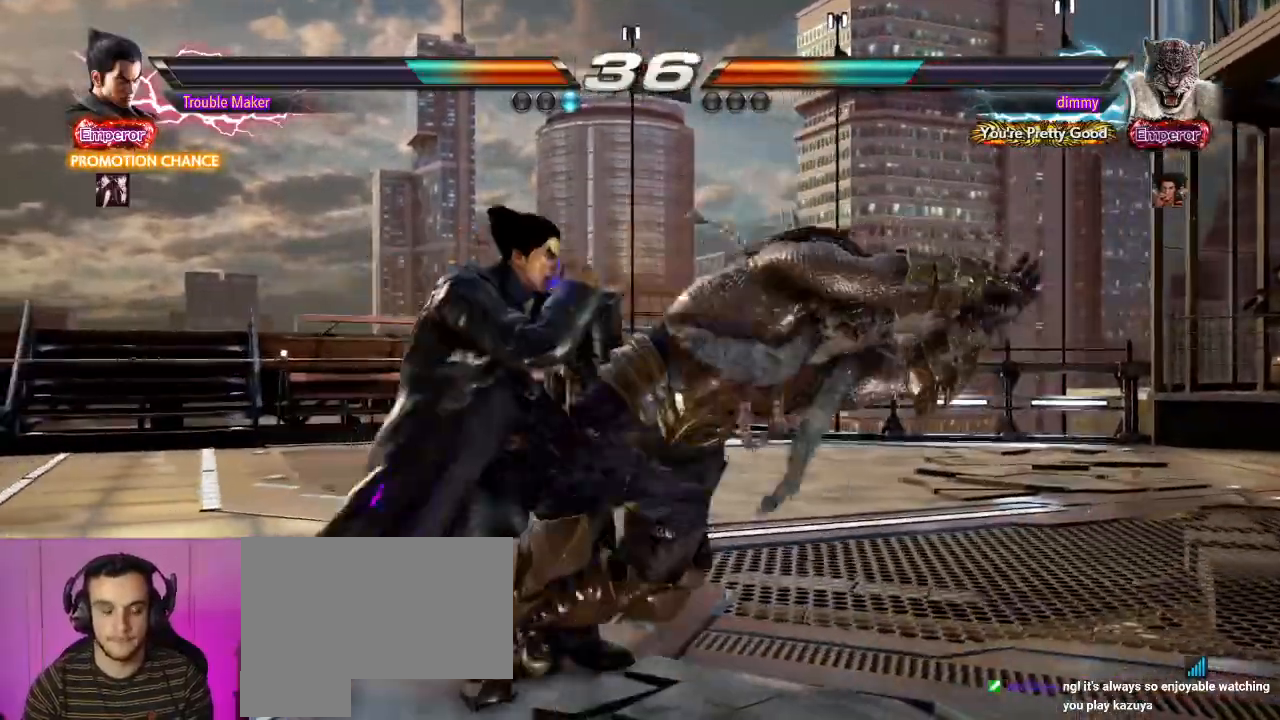
{"dt_ms": 500, "buttons": [], "left_stick": "center", "events": [[83, "TRIANGLE", "down"], [117, "SQUARE", "up"], [150, "TRIANGLE", "up"], [250, "CIRCLE", "down"], [383, "CROSS", "down"], [417, "CIRCLE", "up"], [450, "CROSS", "up"]]}
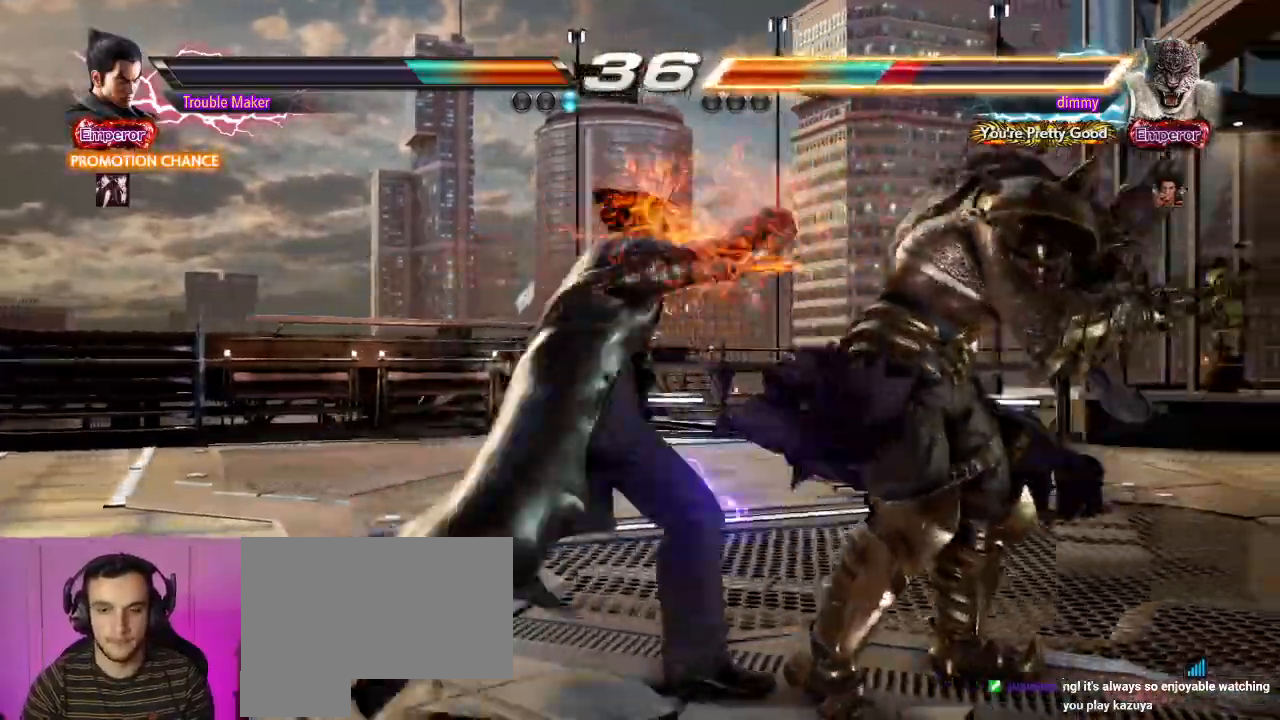
{"dt_ms": 500, "buttons": ["CROSS", "CIRCLE"], "left_stick": "center", "events": [[33, "CIRCLE", "down"], [33, "CROSS", "down"], [117, "CIRCLE", "up"], [117, "CROSS", "up"], [217, "CIRCLE", "down"], [217, "CROSS", "down"], [283, "CIRCLE", "up"], [283, "CROSS", "up"], [400, "CIRCLE", "down"], [400, "CROSS", "down"]]}
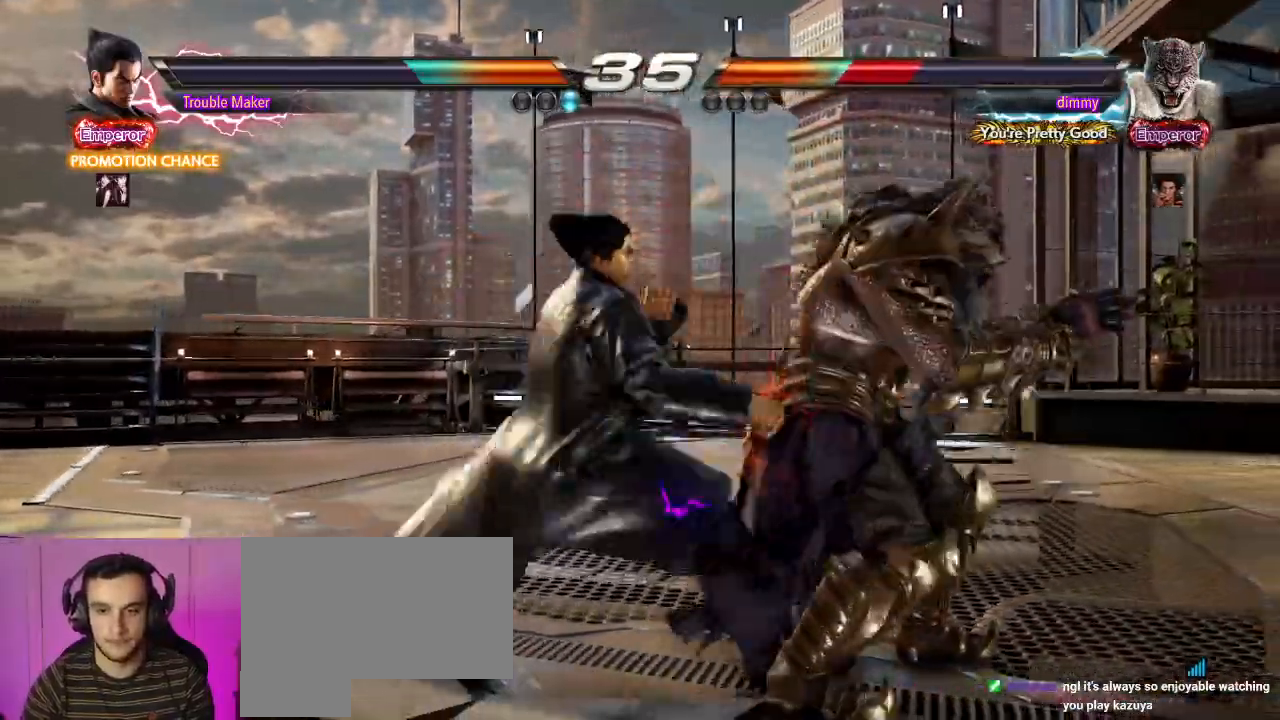
{"dt_ms": 500, "buttons": [], "left_stick": "center", "events": [[117, "CROSS", "up"], [167, "CIRCLE", "up"]]}
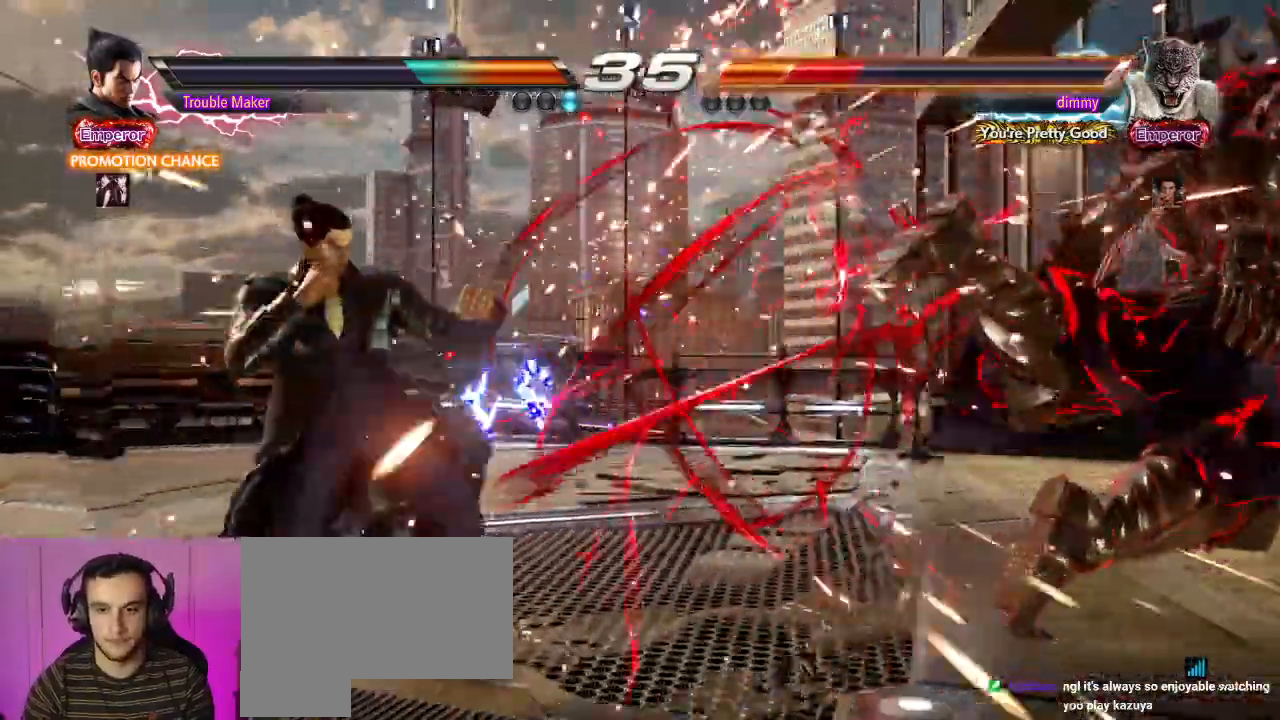
{"dt_ms": 500, "buttons": [], "left_stick": "down", "events": [[67, "left_stick", "right"], [117, "left_stick", "center"], [183, "left_stick", "right"], [233, "left_stick", "center"], [300, "left_stick", "right"], [450, "left_stick", "down"]]}